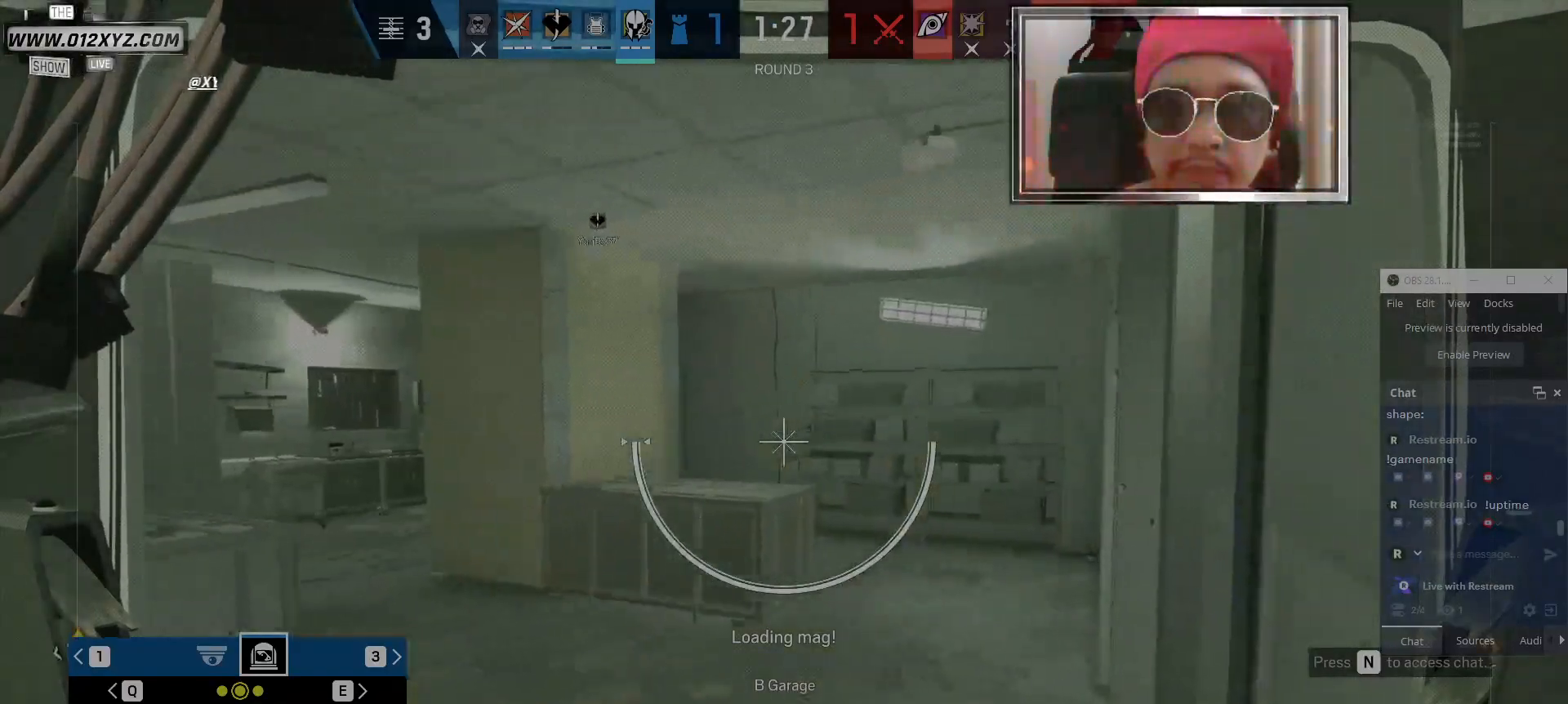
Gameplay with keyboard and mouse; each line is a JSON object with the keys and mouse buttons held at the frame after it. "events" lists presses ("down") and releases ("up") of "1", "2", "3", "4", "5", "a", "alt", "b", "c", "ctrl", "d", "e", "f", "g", "q", "r", "s", "shift", "space", "t", "tab", "v", "w", "x", "z", "mouse_left", "mouse_wheel" and "mouse_right" between this image and that frame as [ms after this image, input, new state], when the widget could be followed in between. "mouse_left", "mouse_wheel", "mouse_right" = the "left", "wheel", "right" buttons of the "mouse" list. No other keys are recorded. "wheel" means that the mouse wheel is clicked or scrolled. Not read: mouse_move.
{"keys": [], "mouse": ["right"], "events": []}
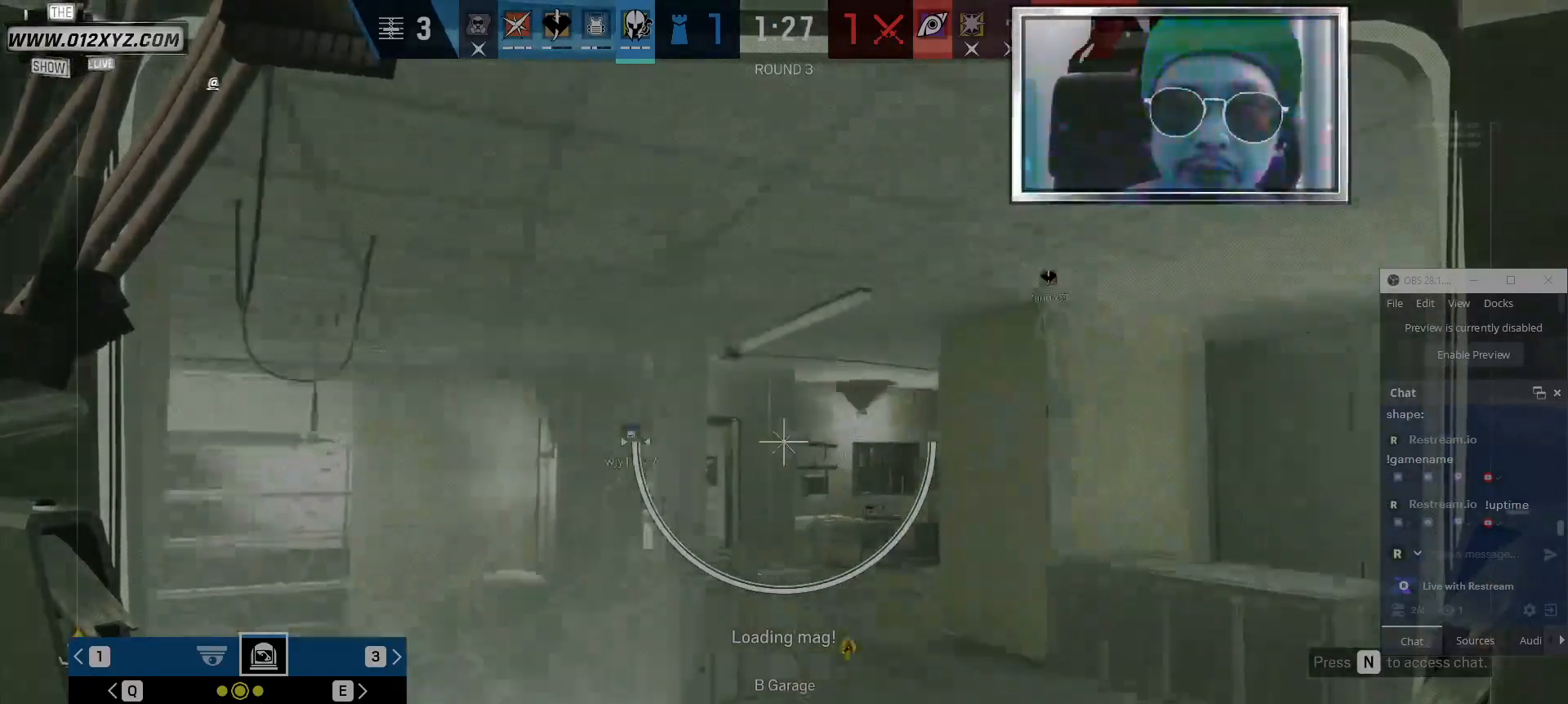
{"keys": [], "mouse": ["right"], "events": []}
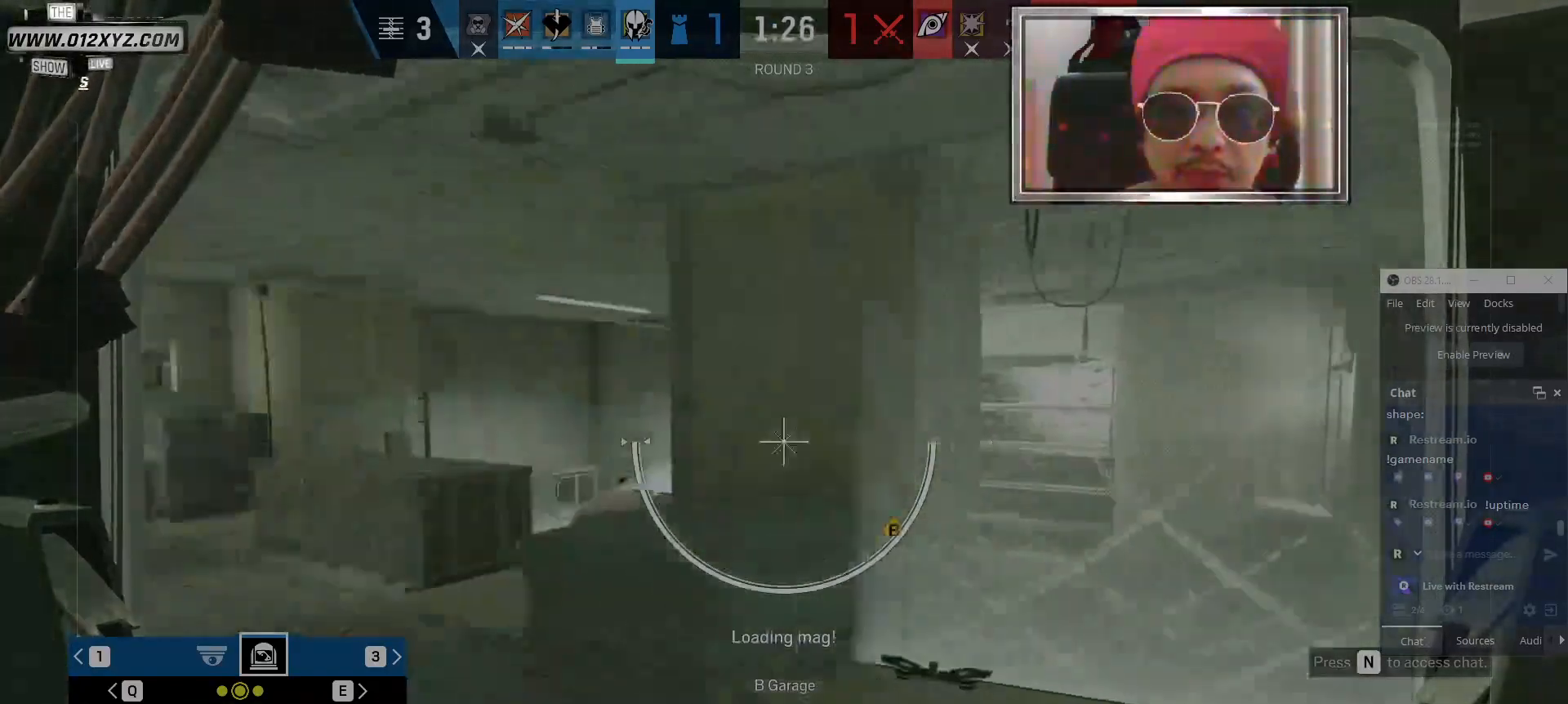
{"keys": [], "mouse": ["right"], "events": []}
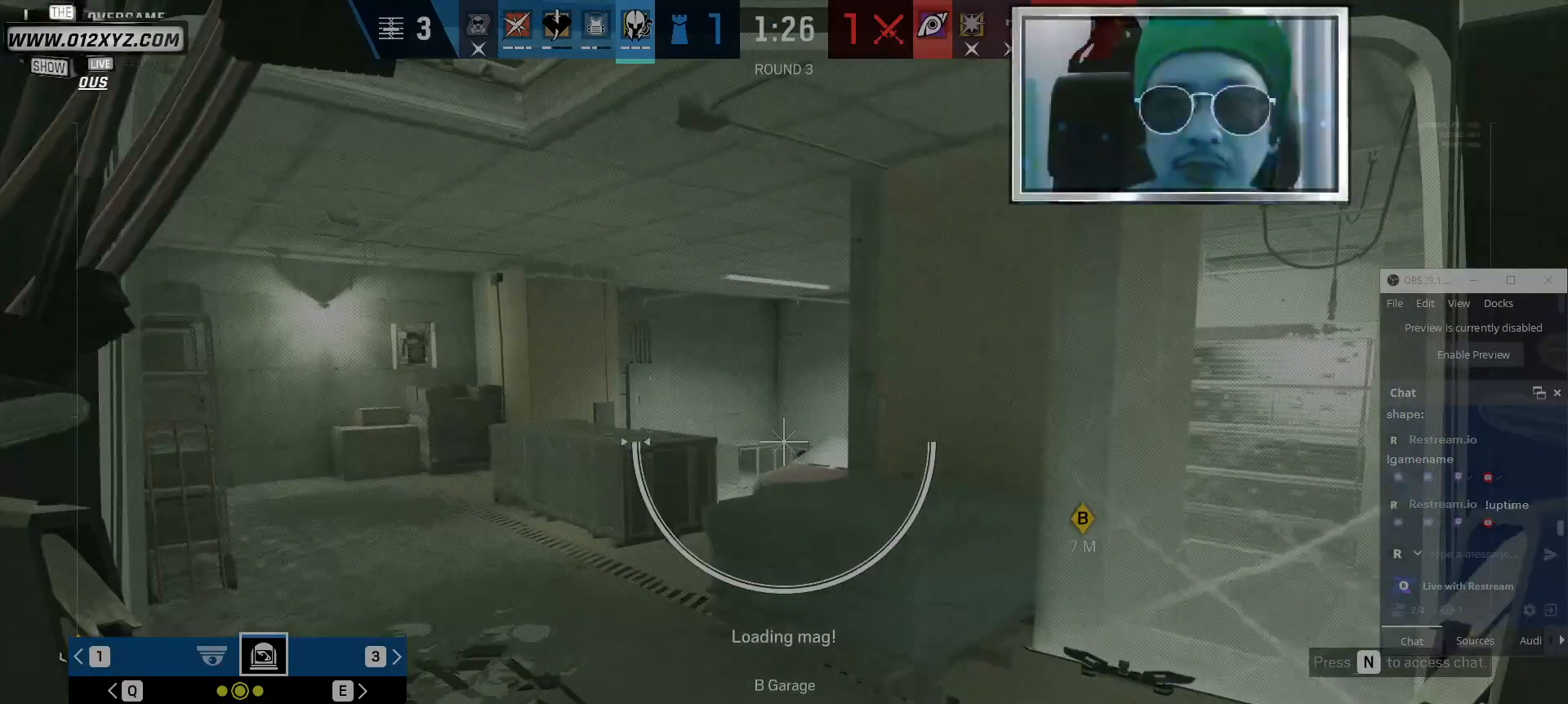
{"keys": [], "mouse": ["right"], "events": []}
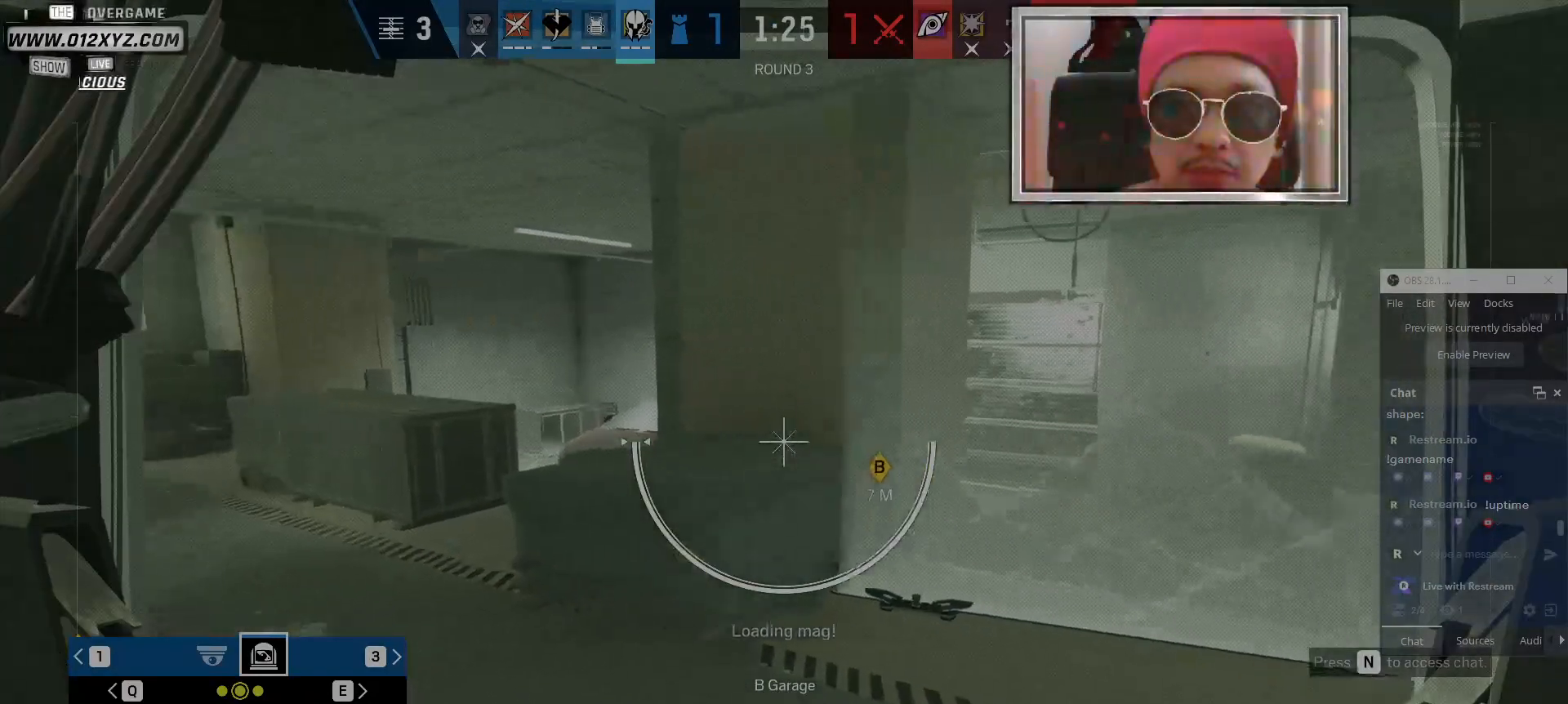
{"keys": [], "mouse": ["right"], "events": [[300, "q", "down"], [467, "q", "up"]]}
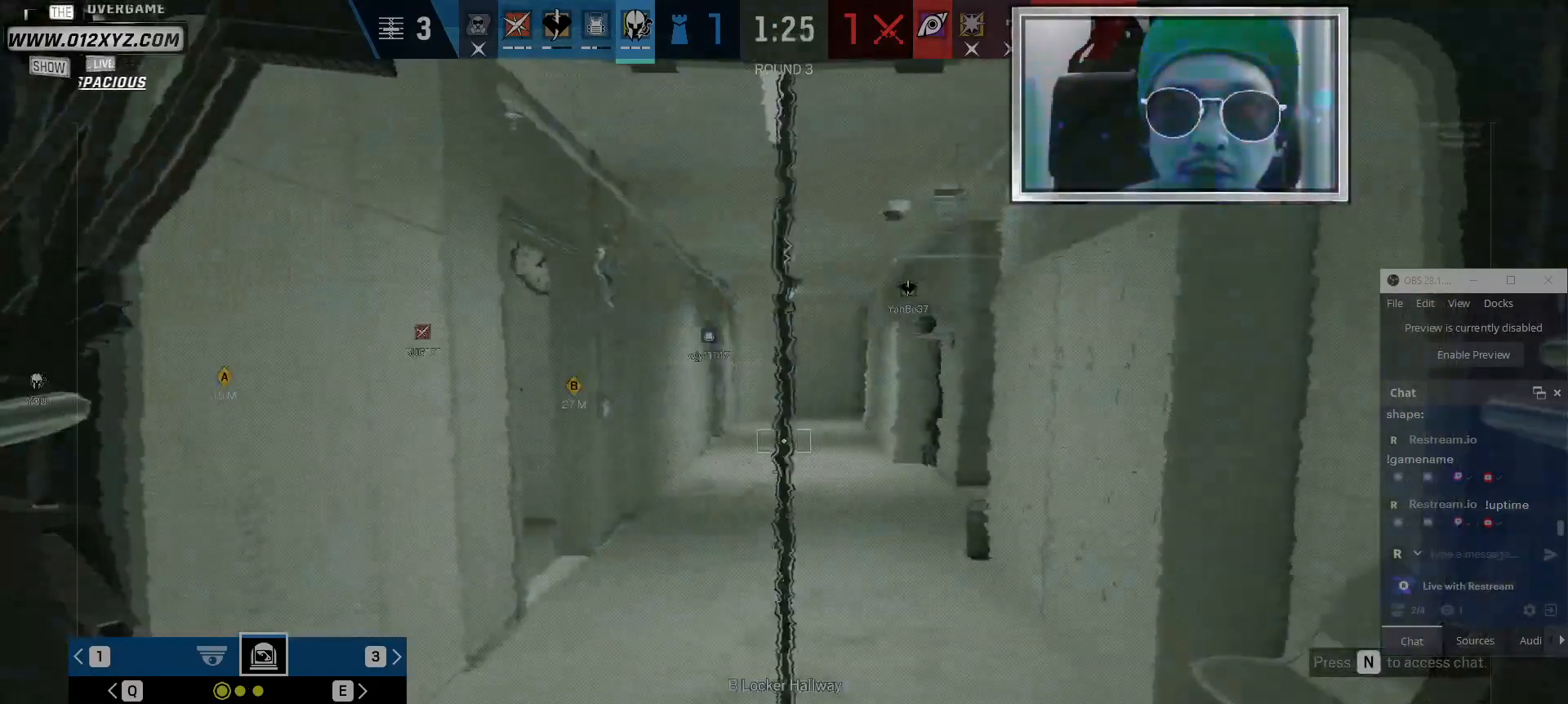
{"keys": [], "mouse": ["right"], "events": []}
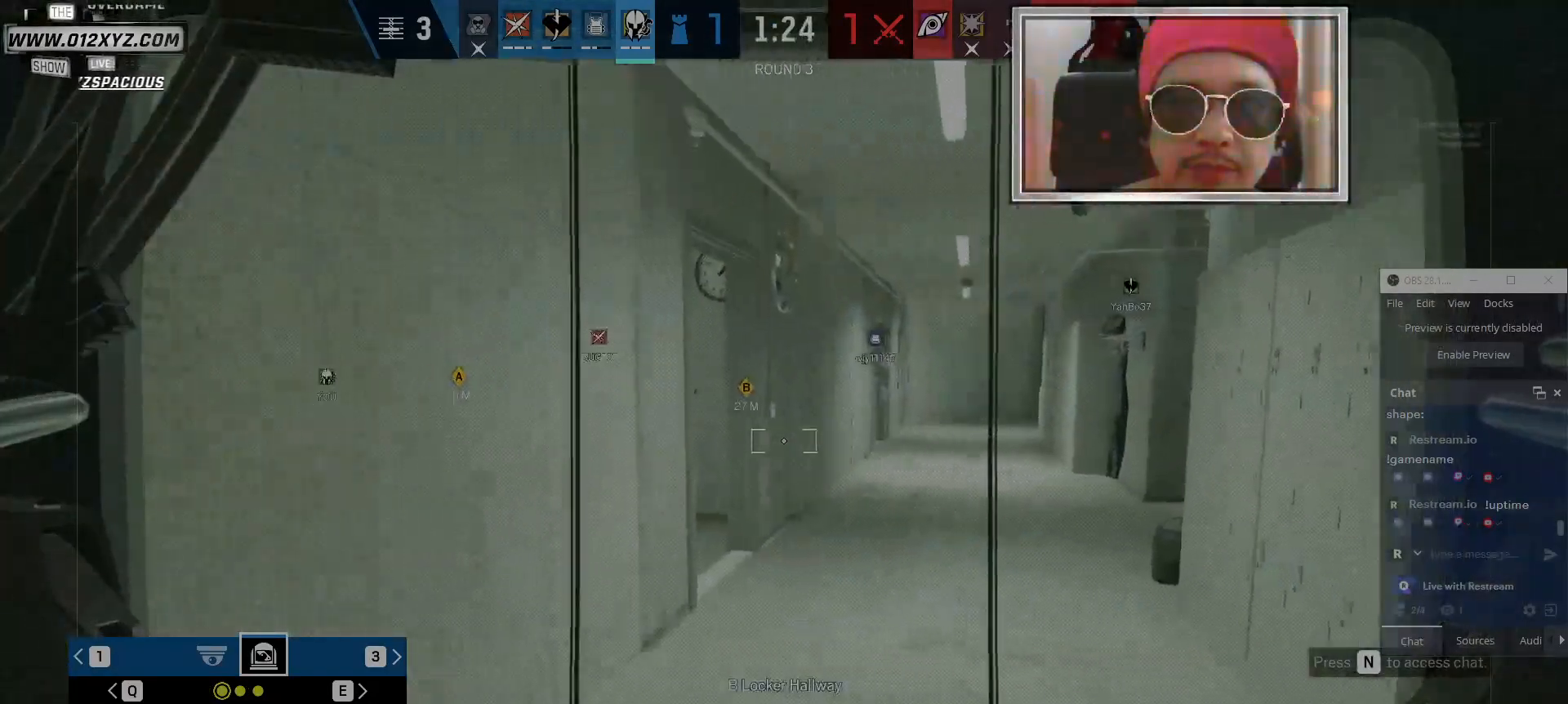
{"keys": [], "mouse": ["right"], "events": []}
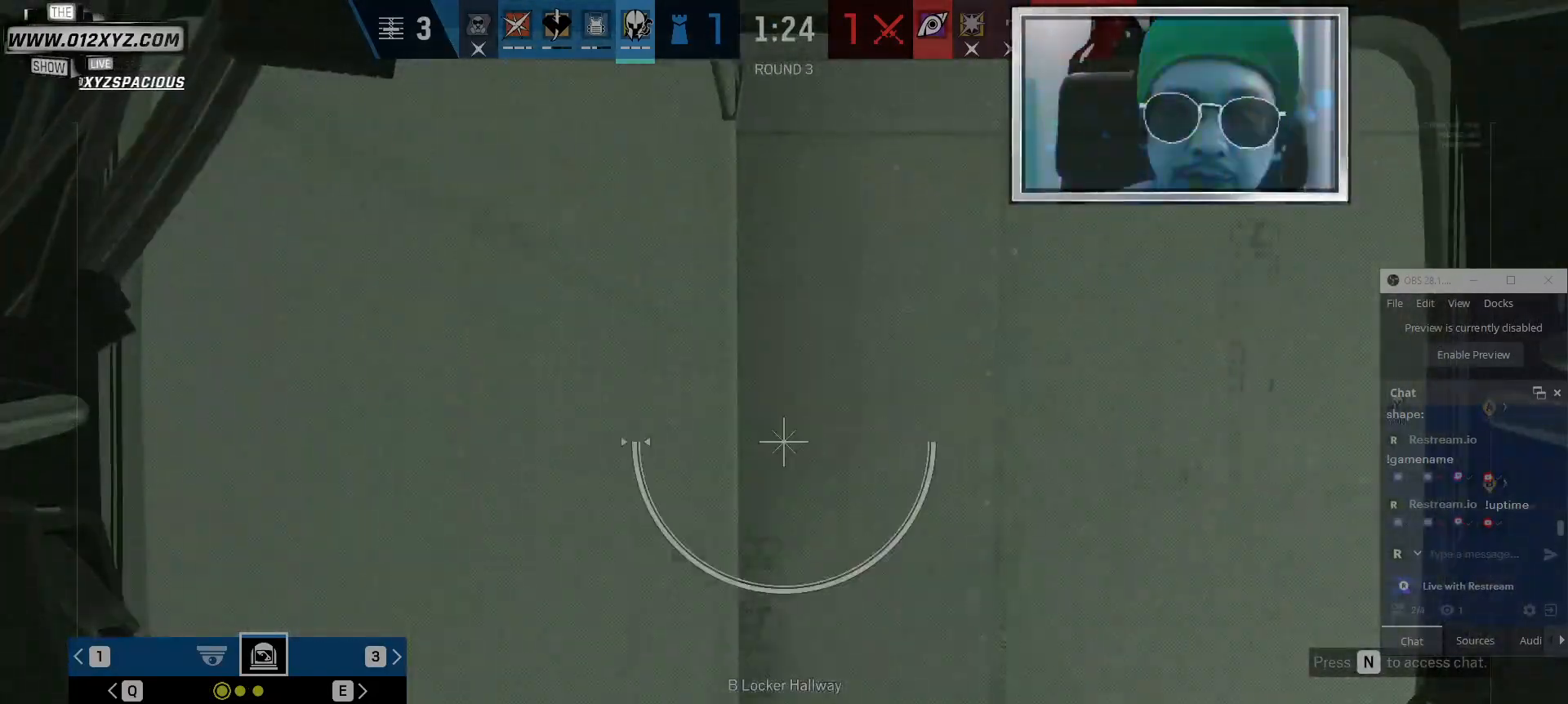
{"keys": [], "mouse": ["right"], "events": []}
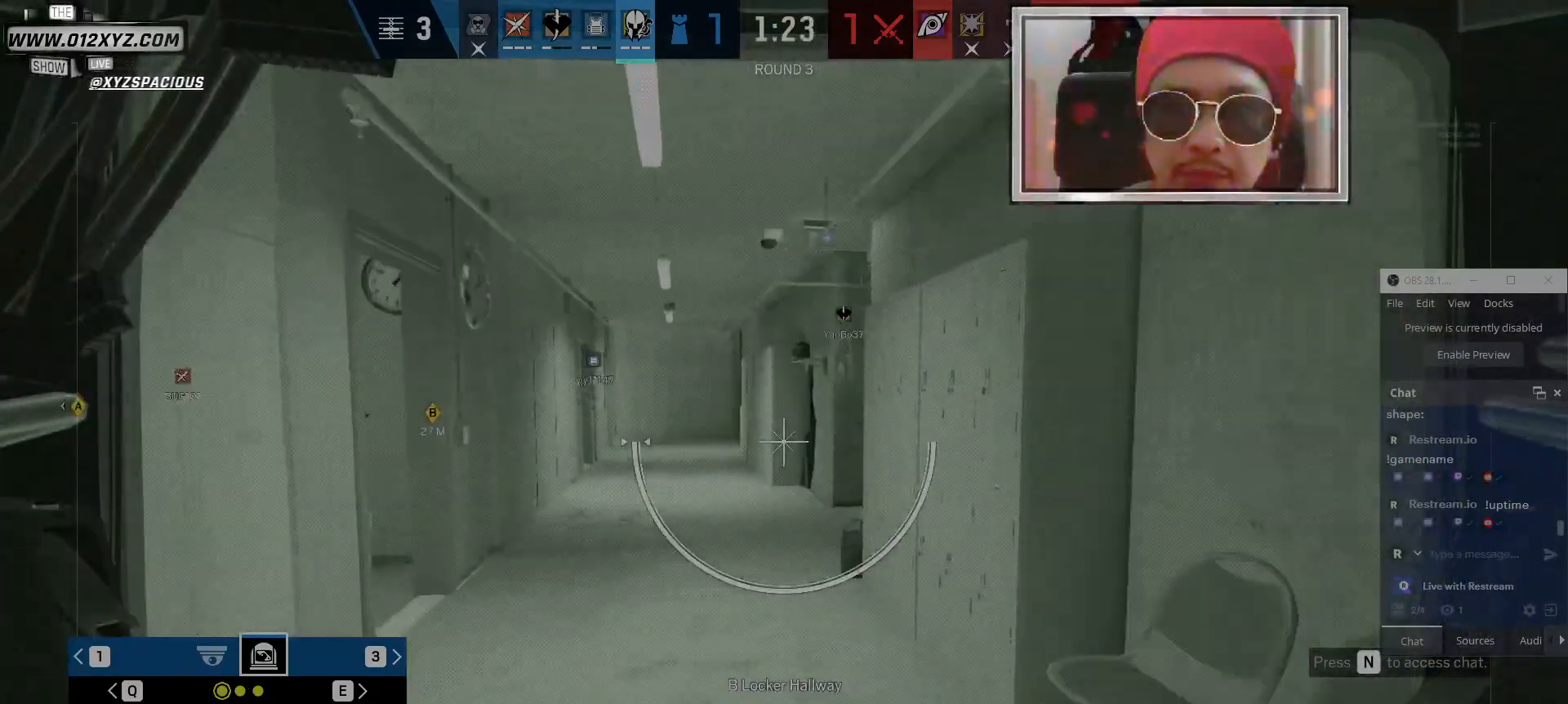
{"keys": [], "mouse": ["right"], "events": [[234, "q", "down"], [367, "q", "up"]]}
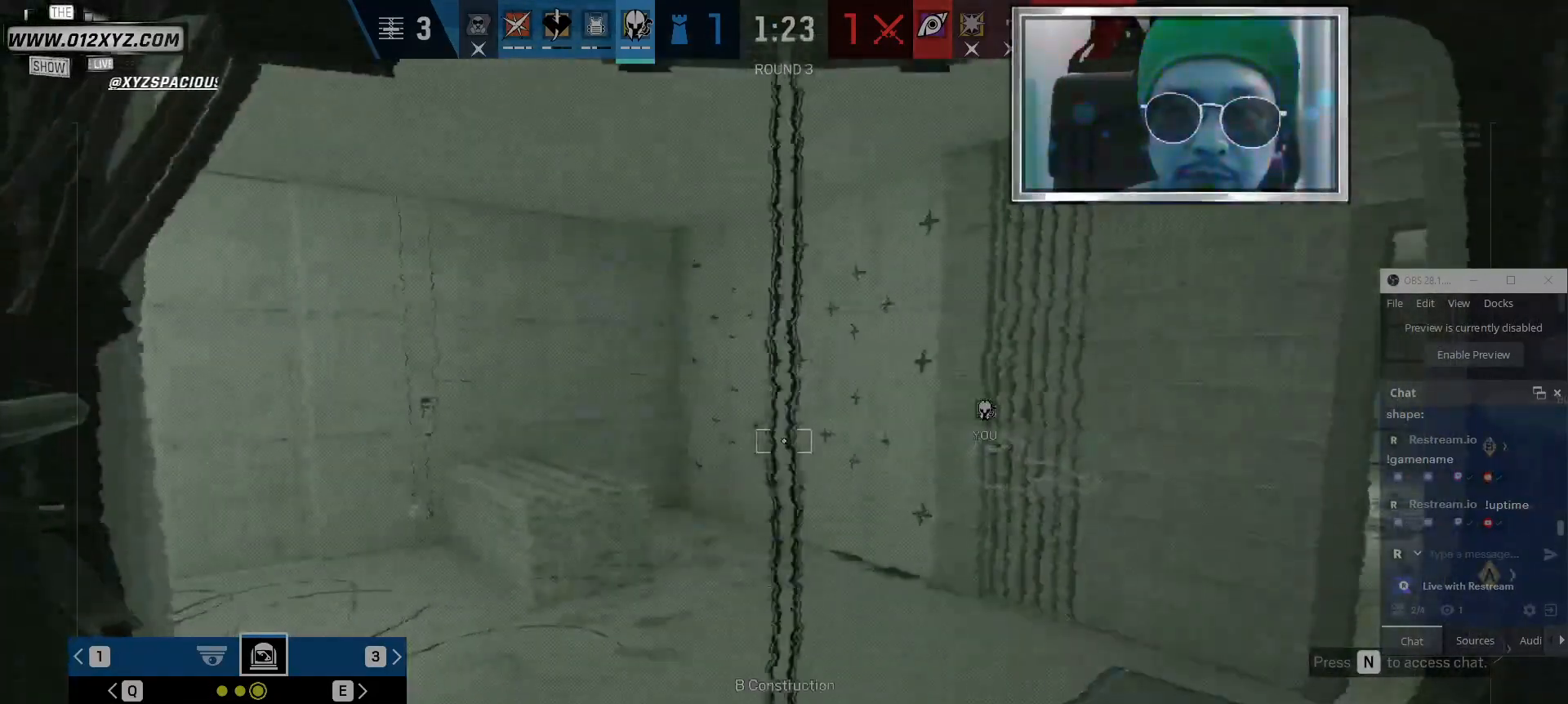
{"keys": [], "mouse": ["right"], "events": []}
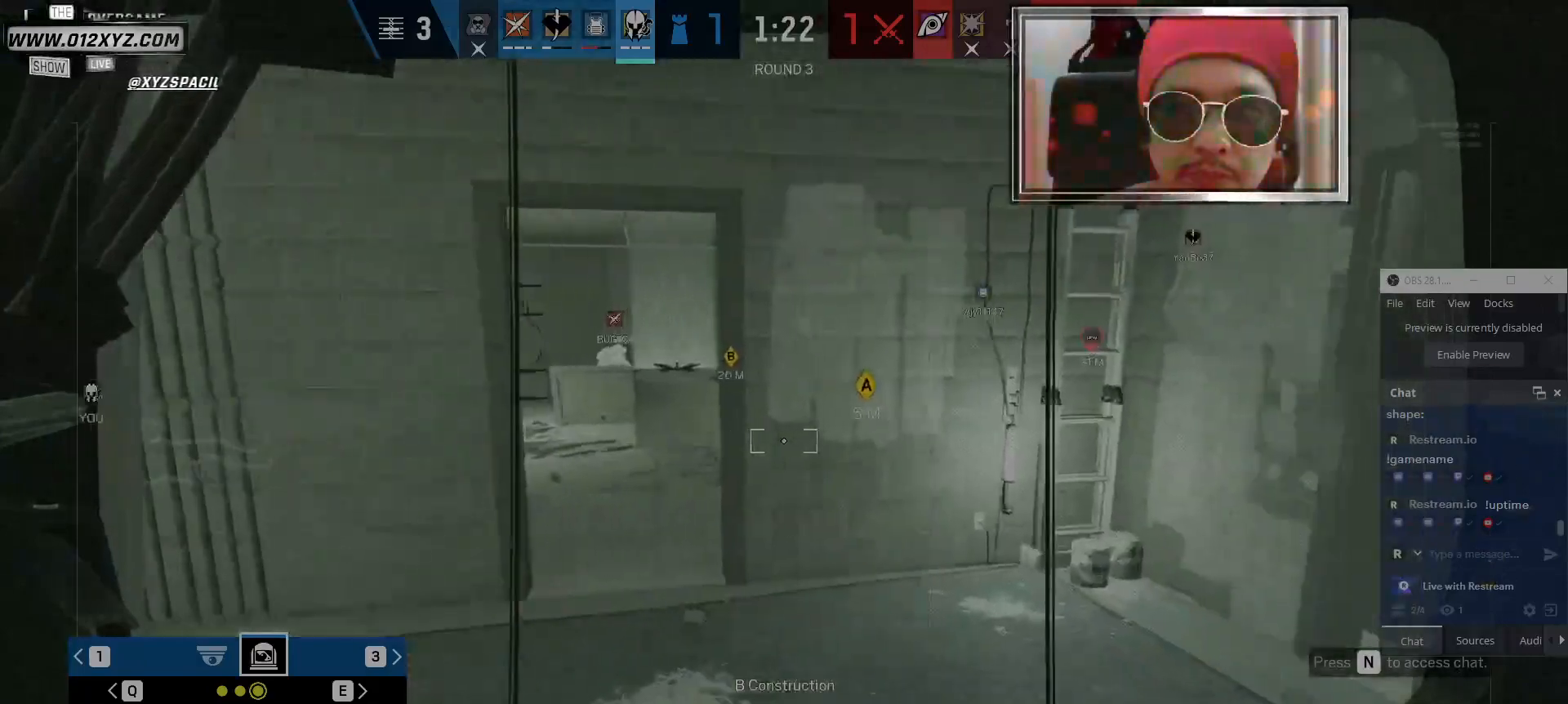
{"keys": [], "mouse": ["right"], "events": []}
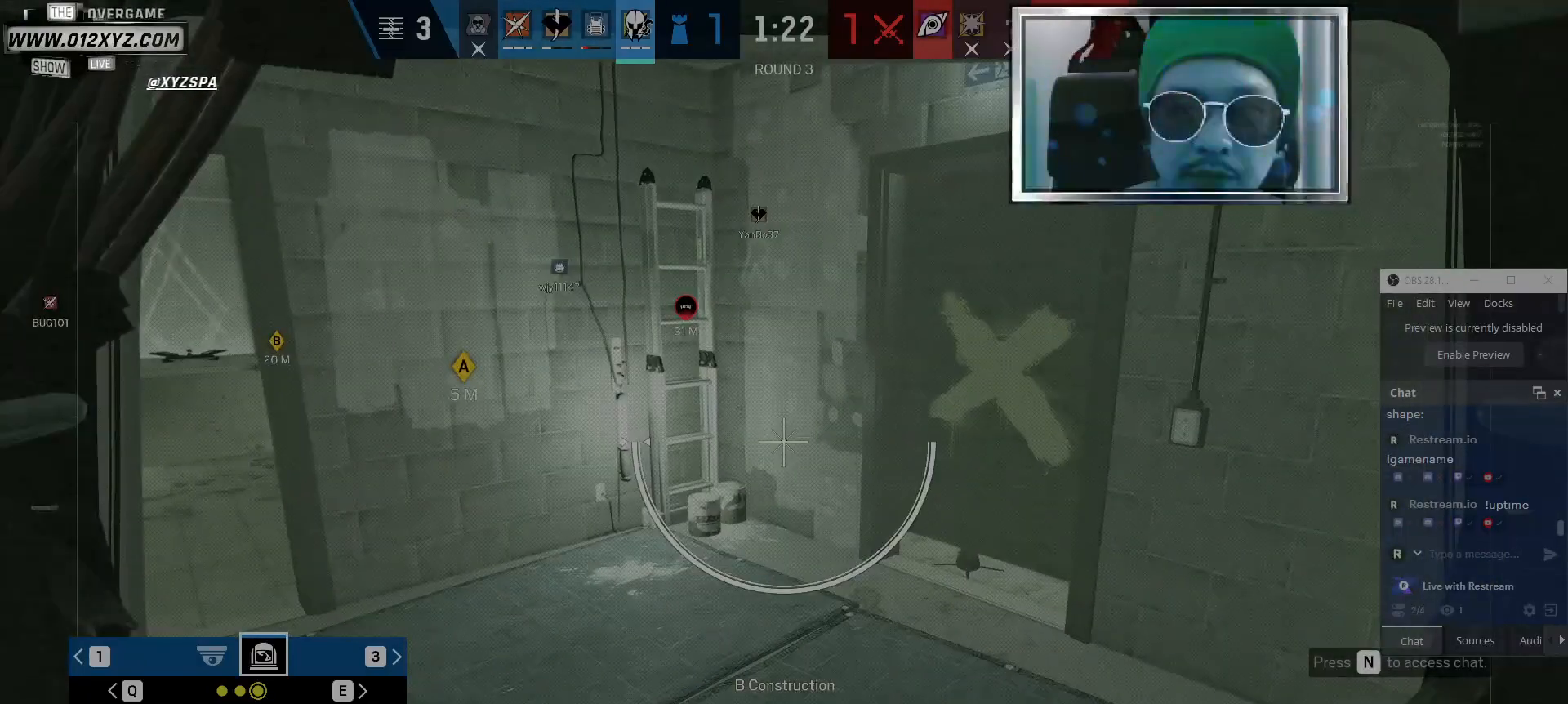
{"keys": [], "mouse": ["right"], "events": [[234, "q", "down"], [334, "q", "up"]]}
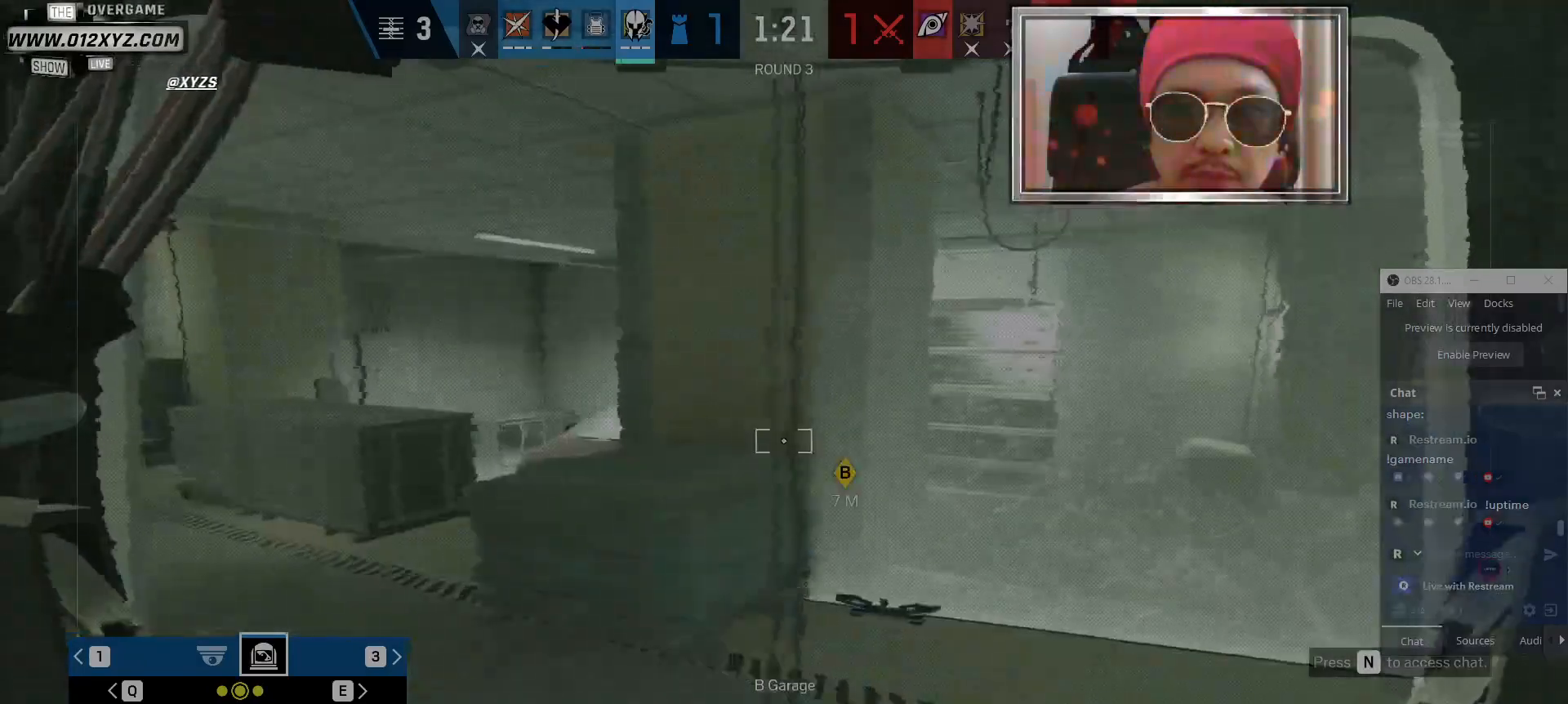
{"keys": [], "mouse": ["right"], "events": []}
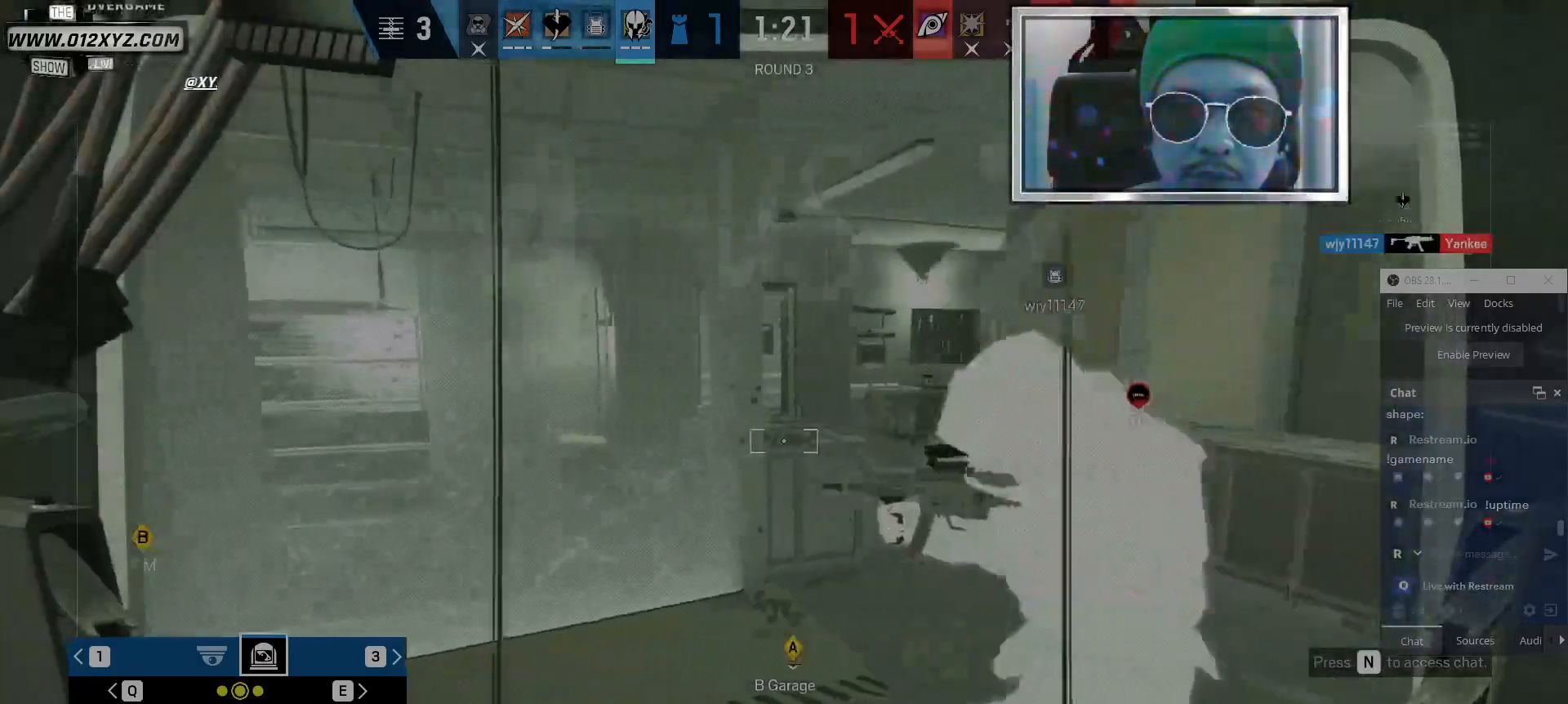
{"keys": [], "mouse": ["right"], "events": []}
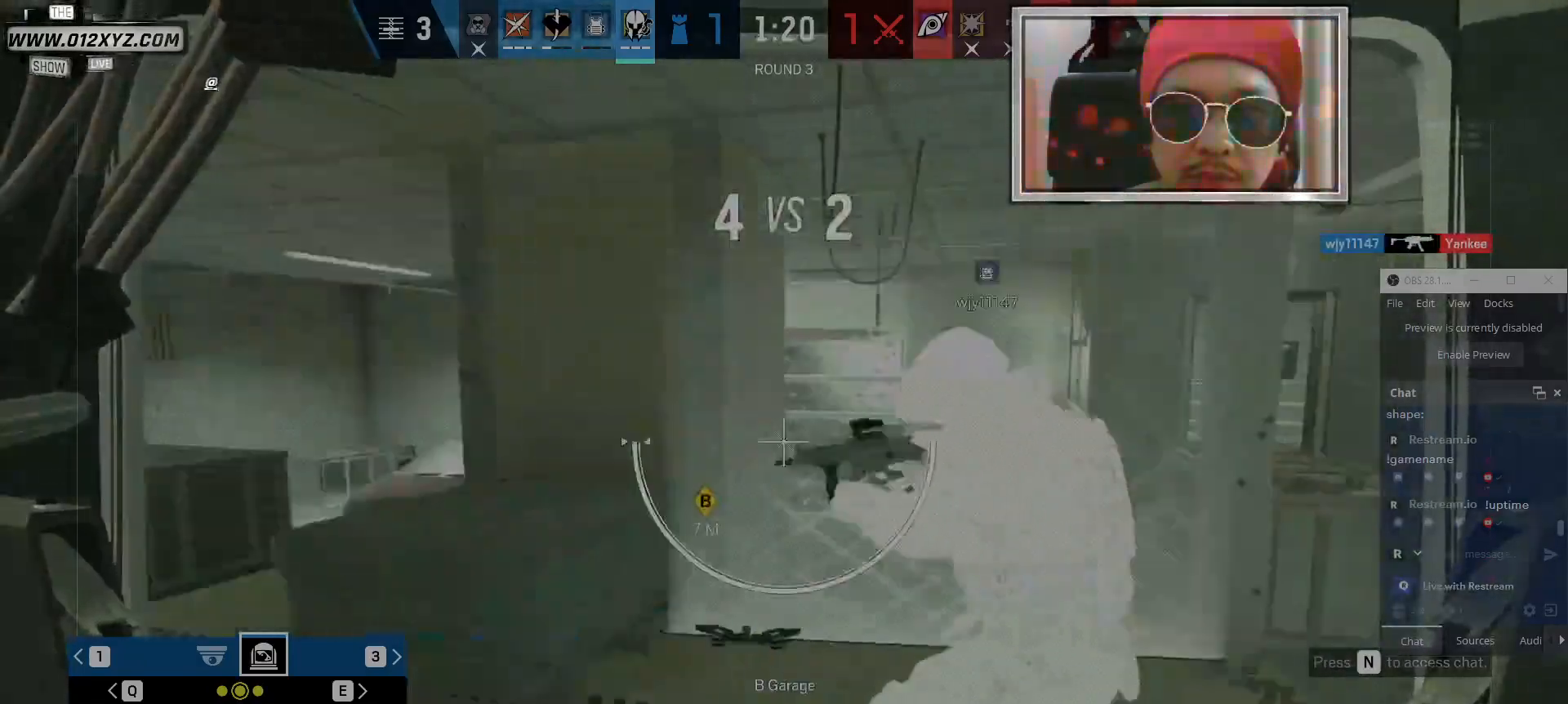
{"keys": [], "mouse": ["right"], "events": []}
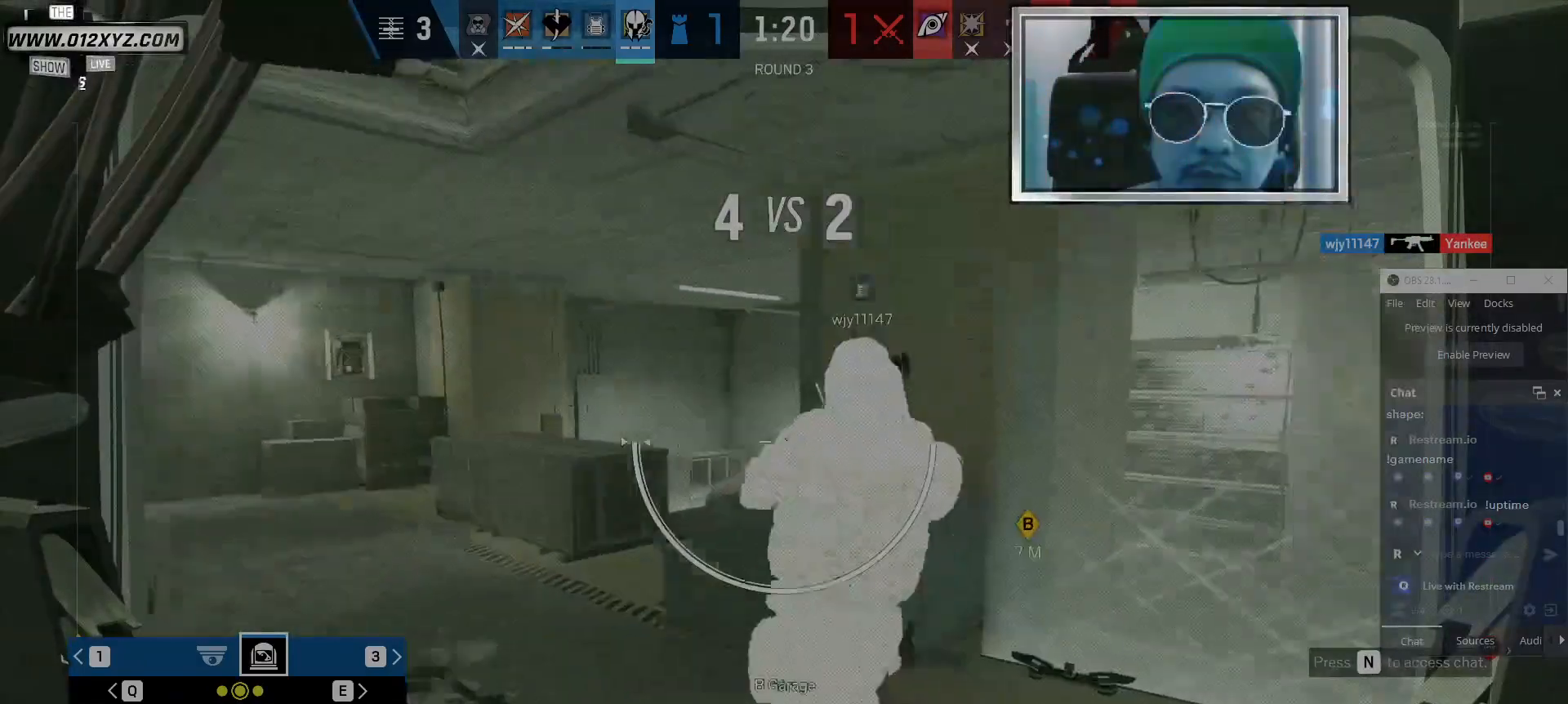
{"keys": [], "mouse": ["right"], "events": []}
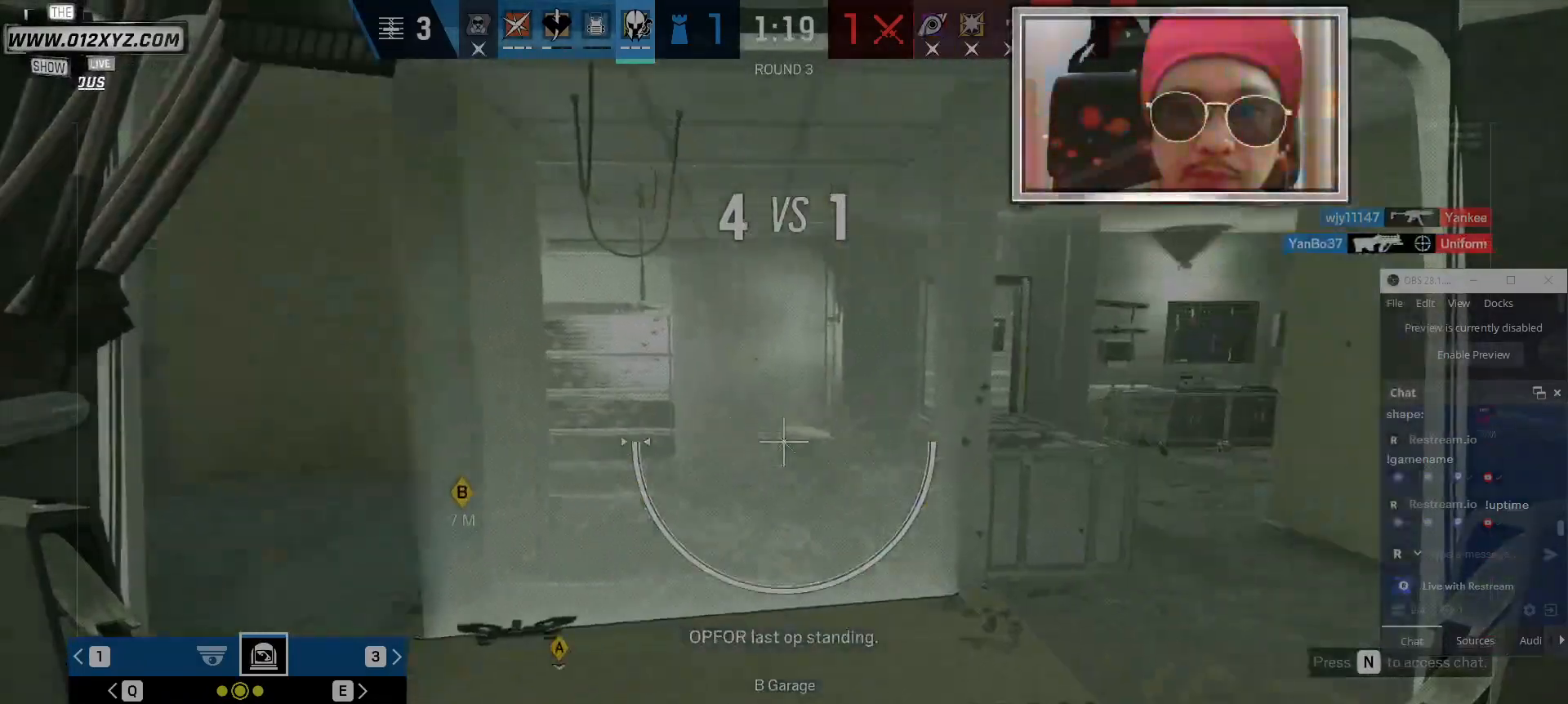
{"keys": [], "mouse": ["right"], "events": []}
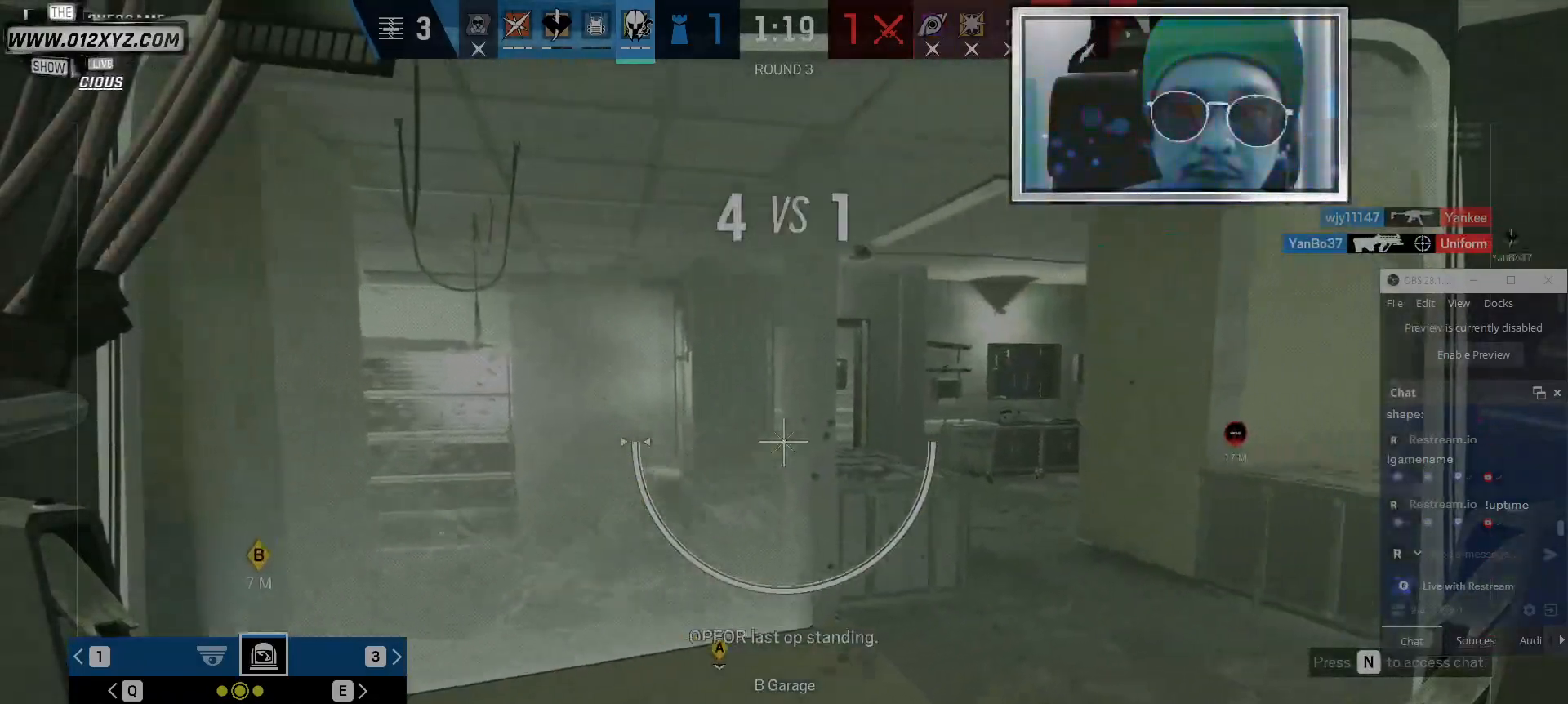
{"keys": [], "mouse": ["right"], "events": []}
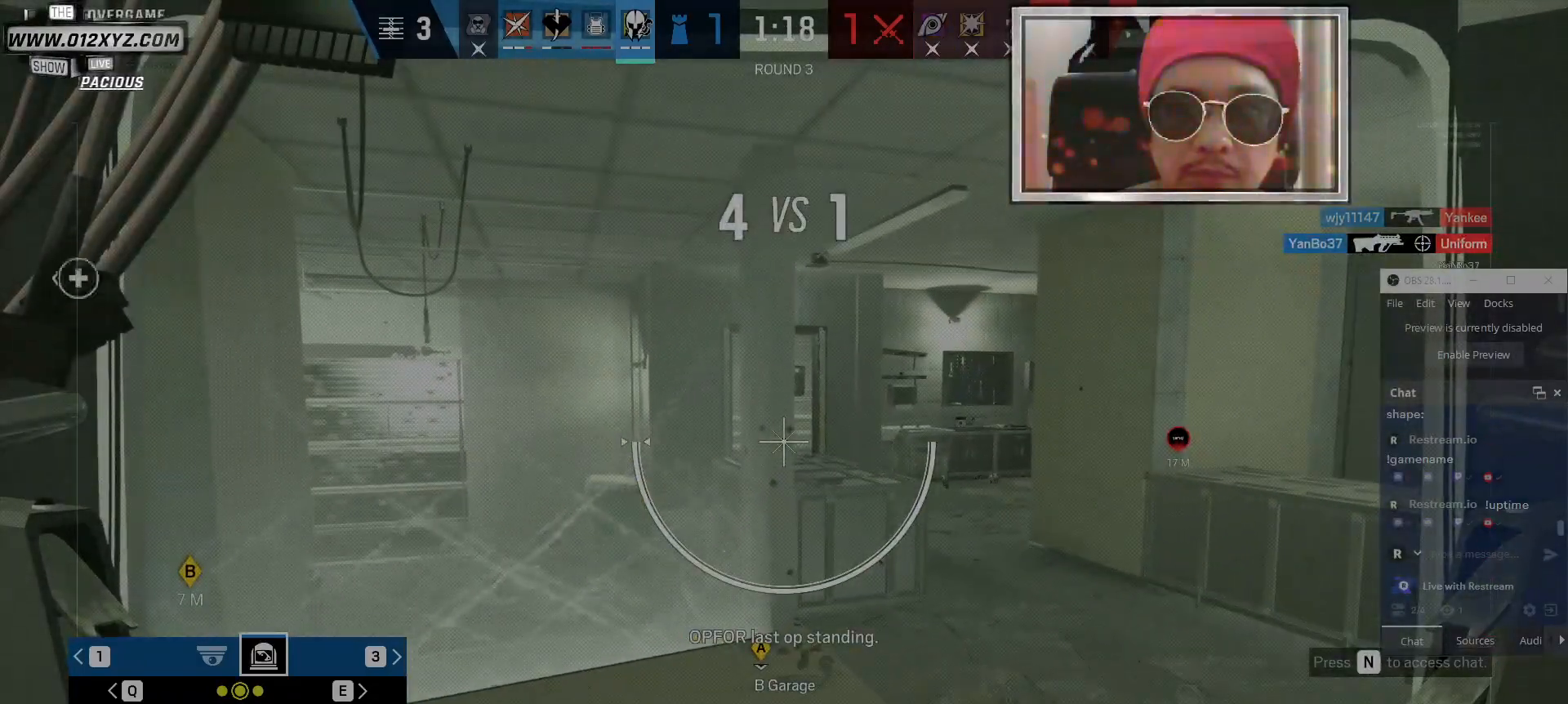
{"keys": [], "mouse": ["right"], "events": []}
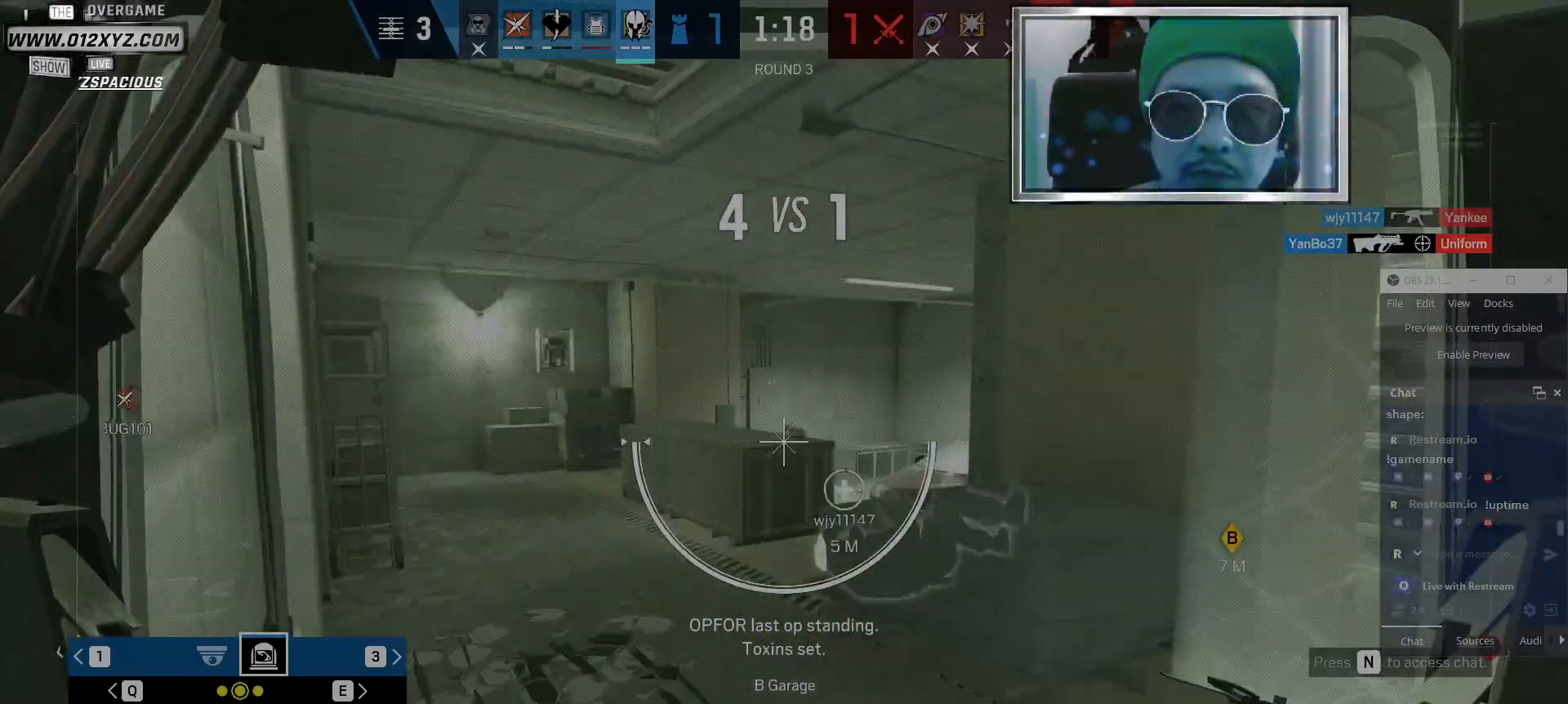
{"keys": [], "mouse": ["right"], "events": []}
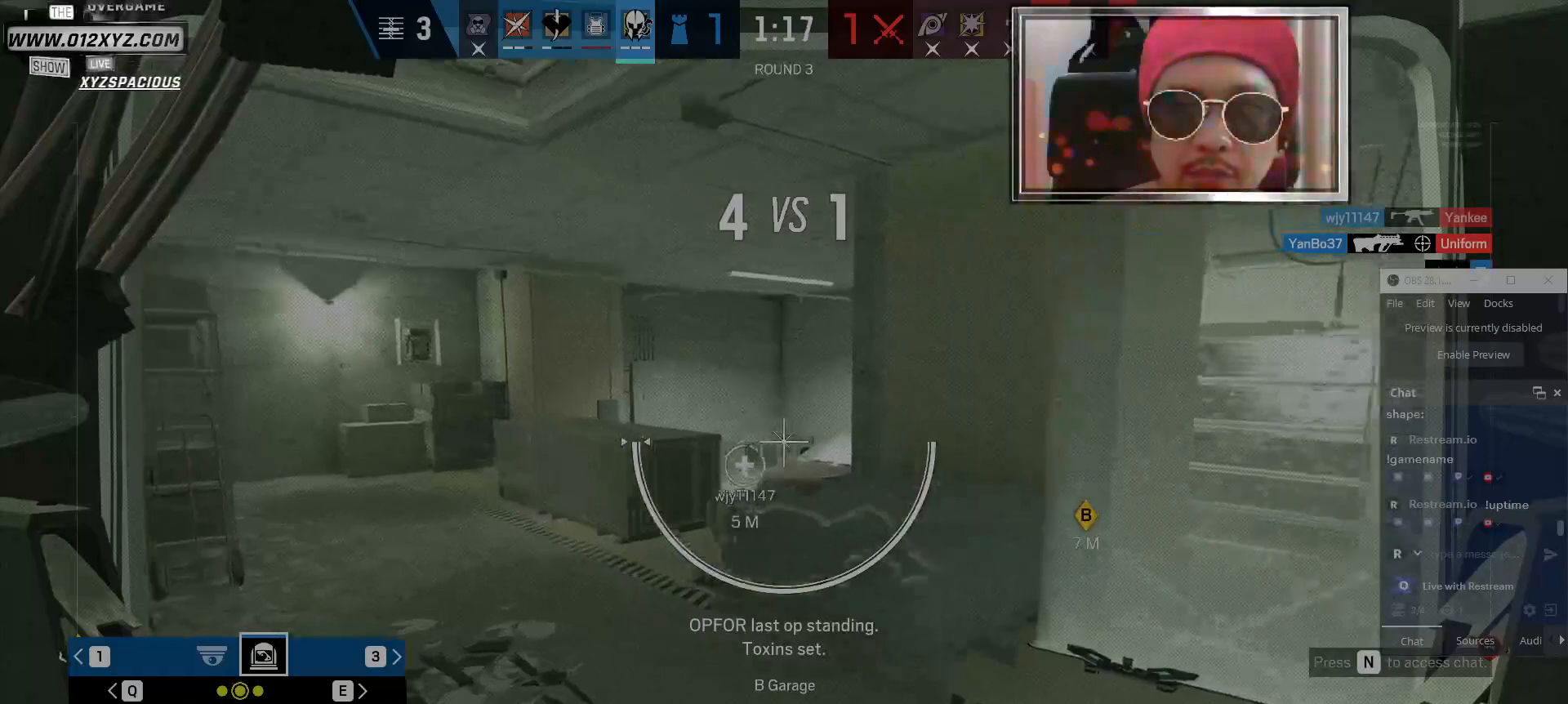
{"keys": [], "mouse": ["right"], "events": [[234, "z", "down"], [367, "z", "up"]]}
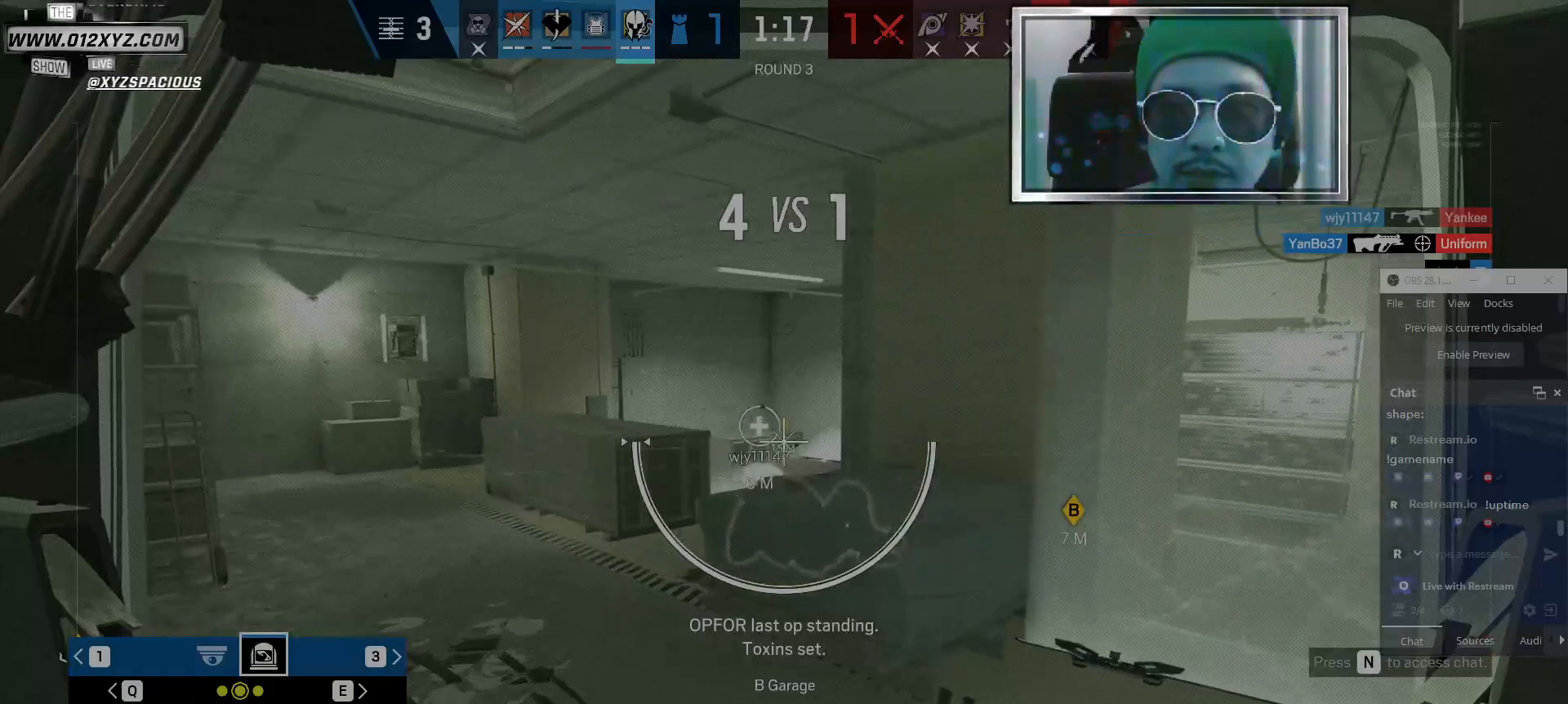
{"keys": [], "mouse": ["right"], "events": []}
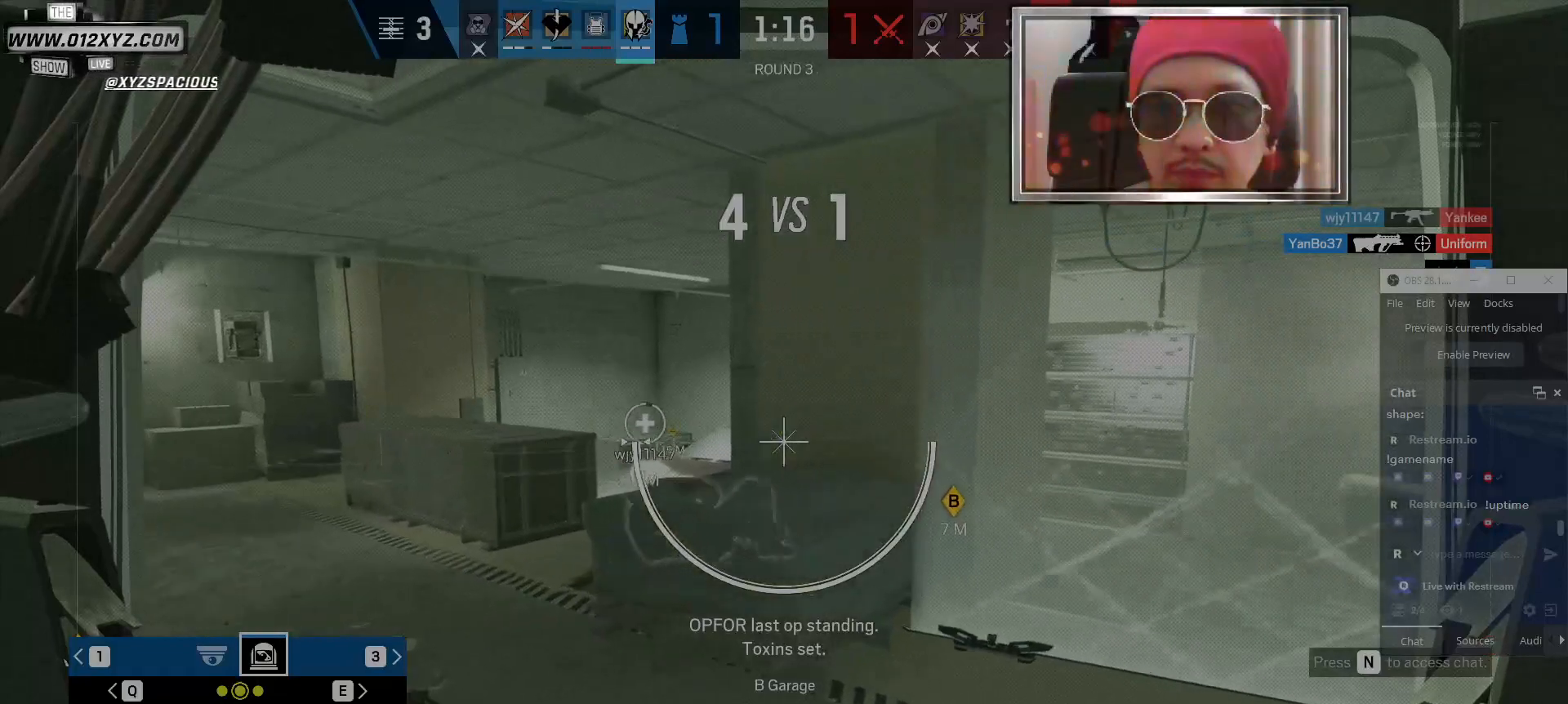
{"keys": [], "mouse": ["right"], "events": []}
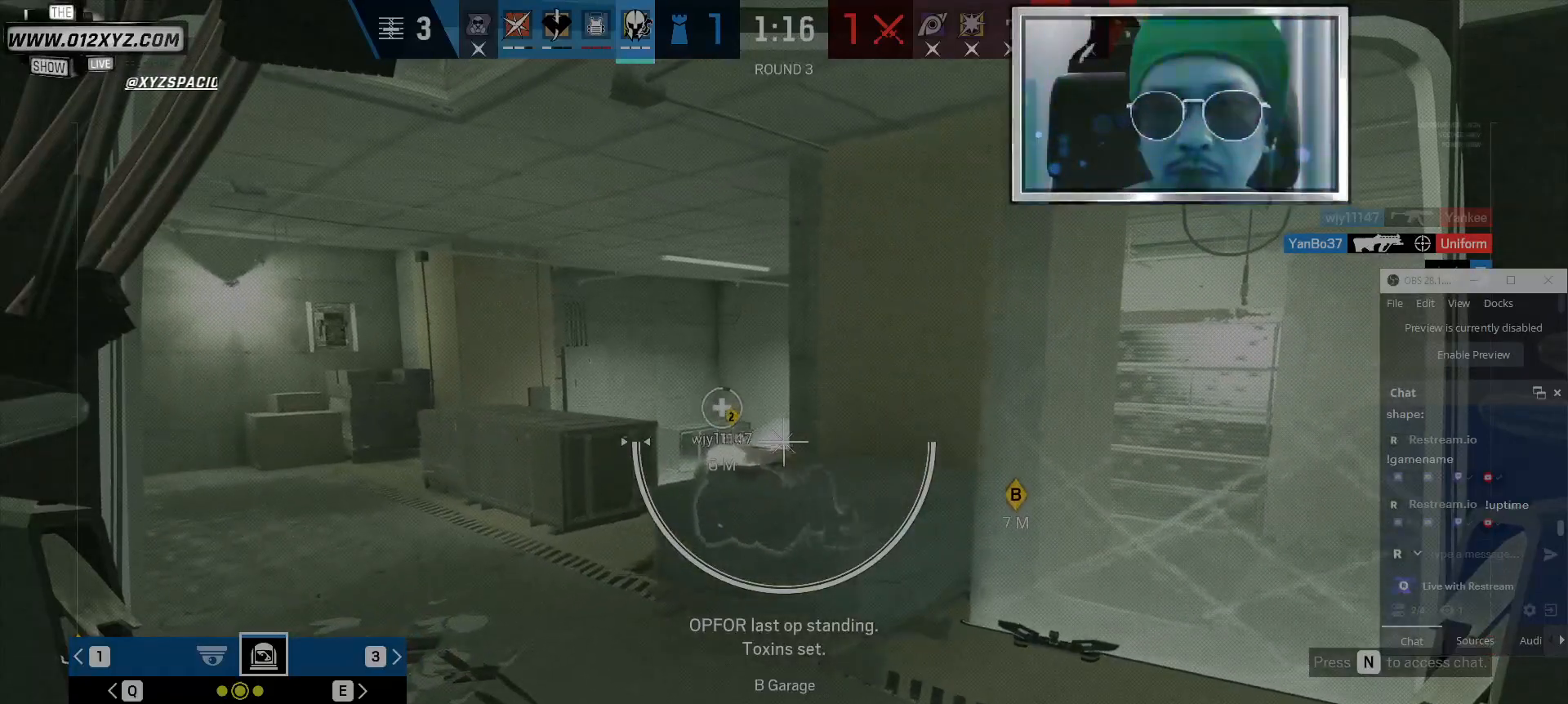
{"keys": [], "mouse": ["right"], "events": [[367, "z", "down"], [500, "z", "up"]]}
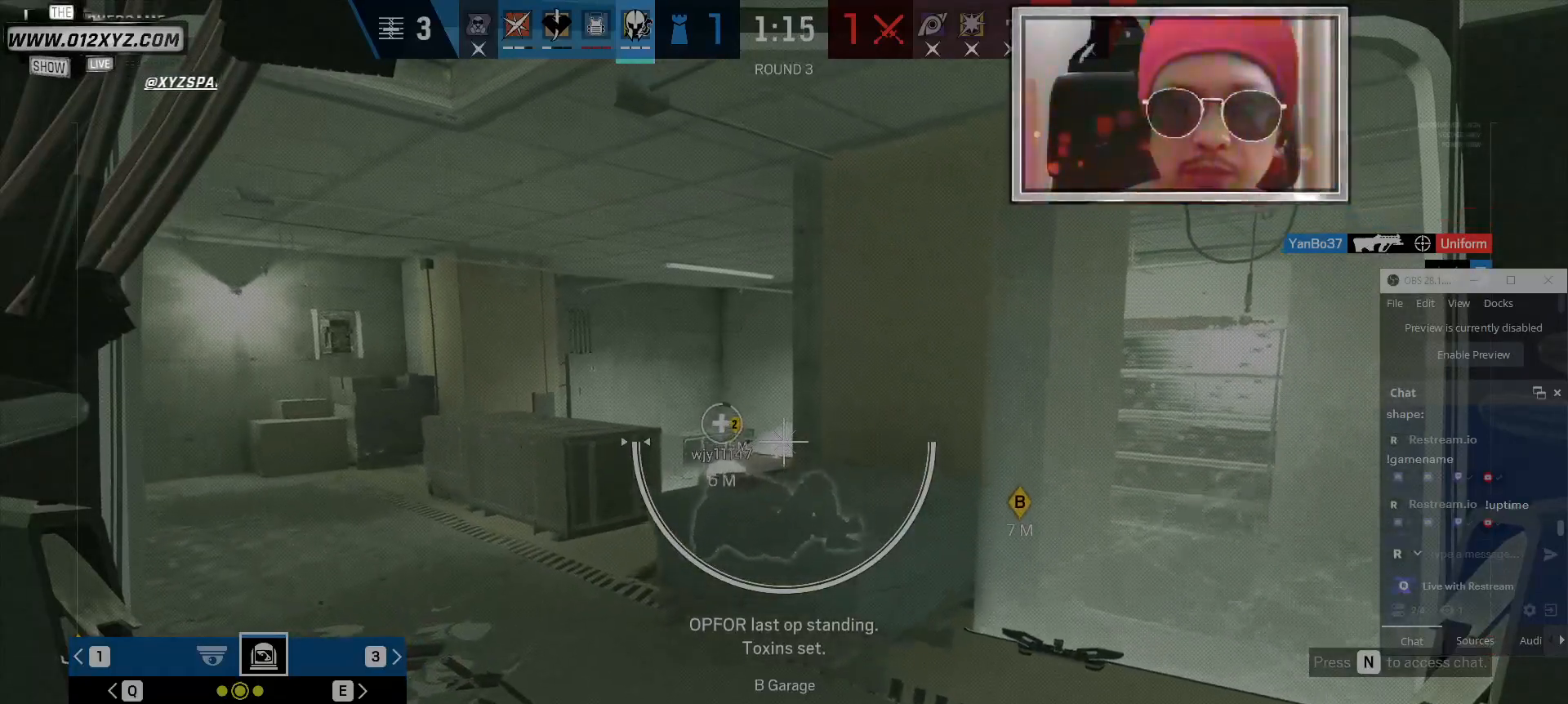
{"keys": [], "mouse": ["right"], "events": [[100, "z", "down"], [234, "z", "up"], [334, "z", "down"], [467, "z", "up"]]}
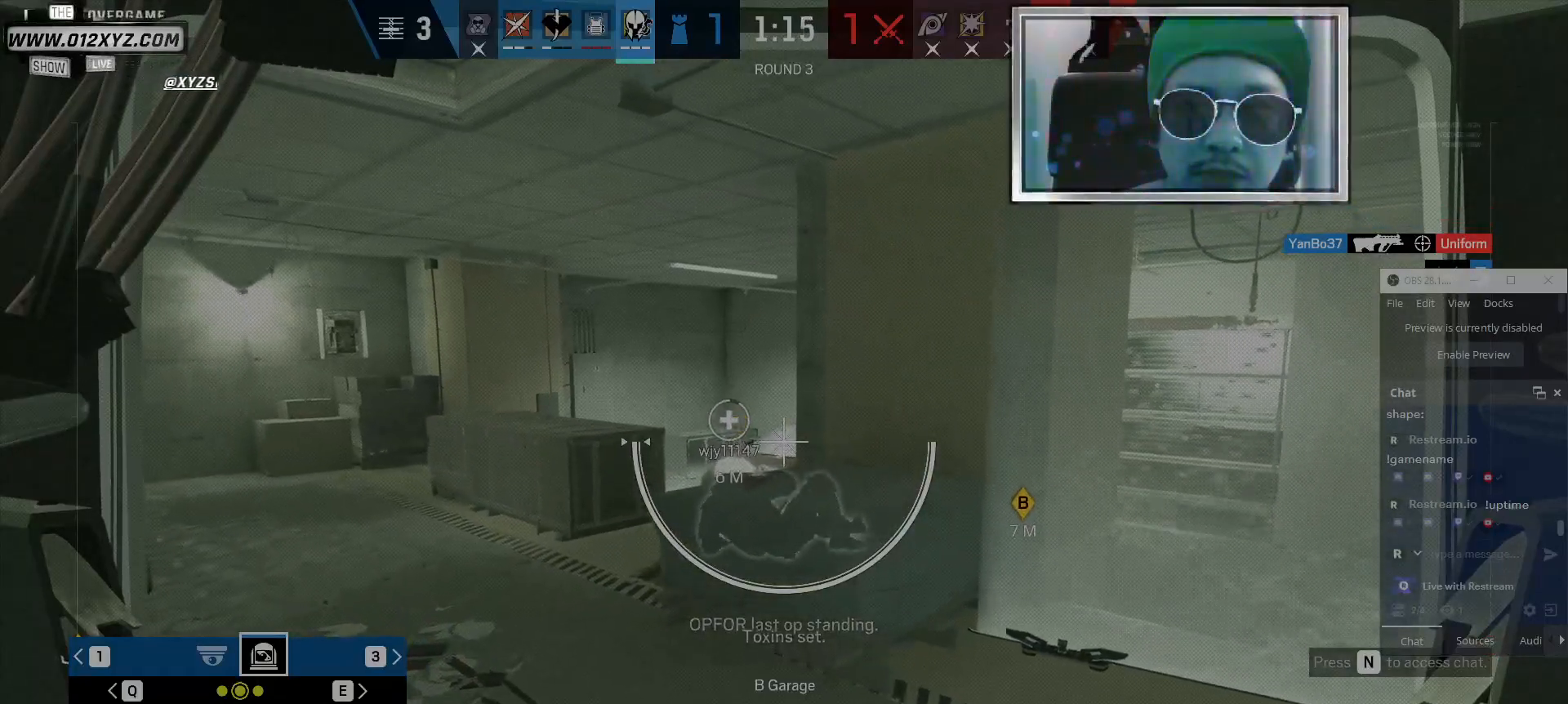
{"keys": [], "mouse": ["right"], "events": [[100, "z", "down"], [267, "z", "up"]]}
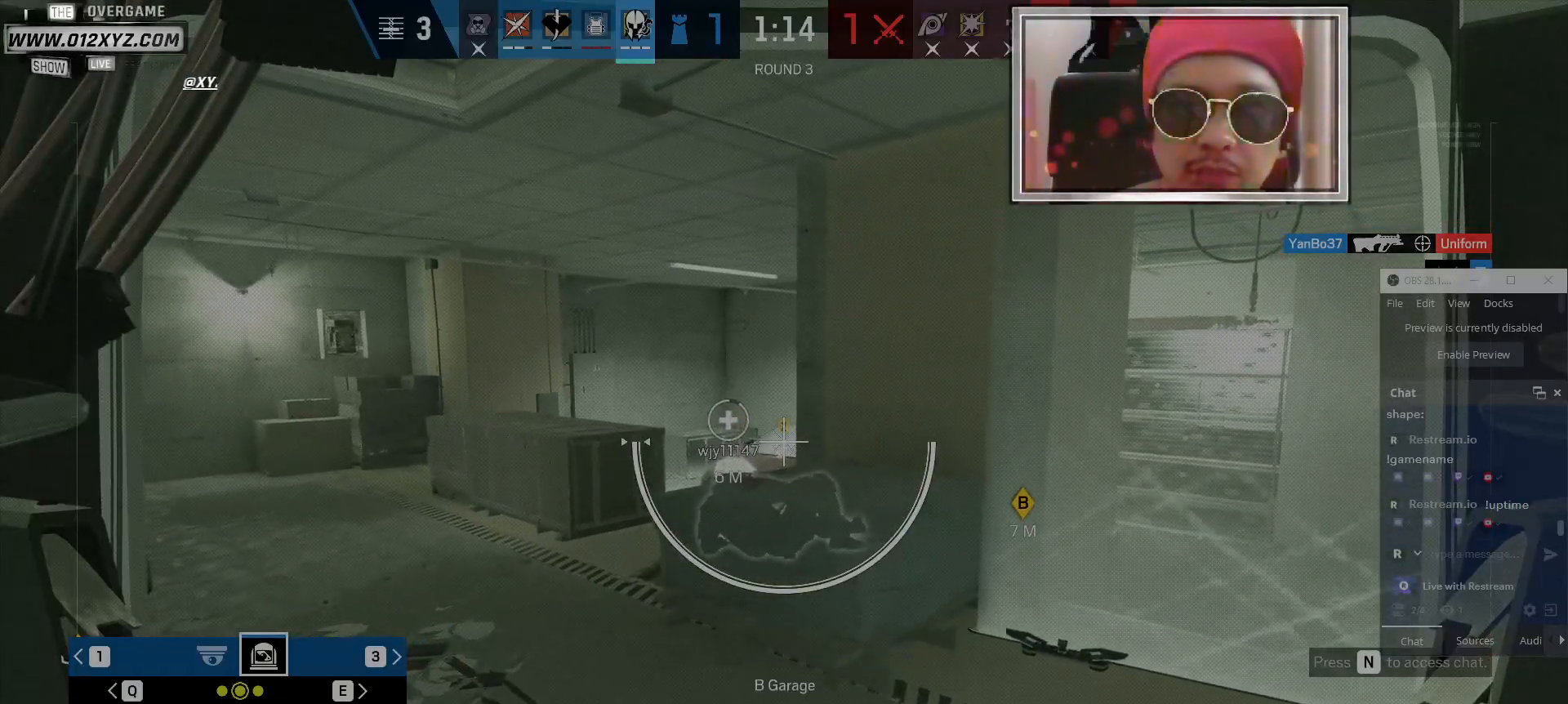
{"keys": [], "mouse": ["right"], "events": []}
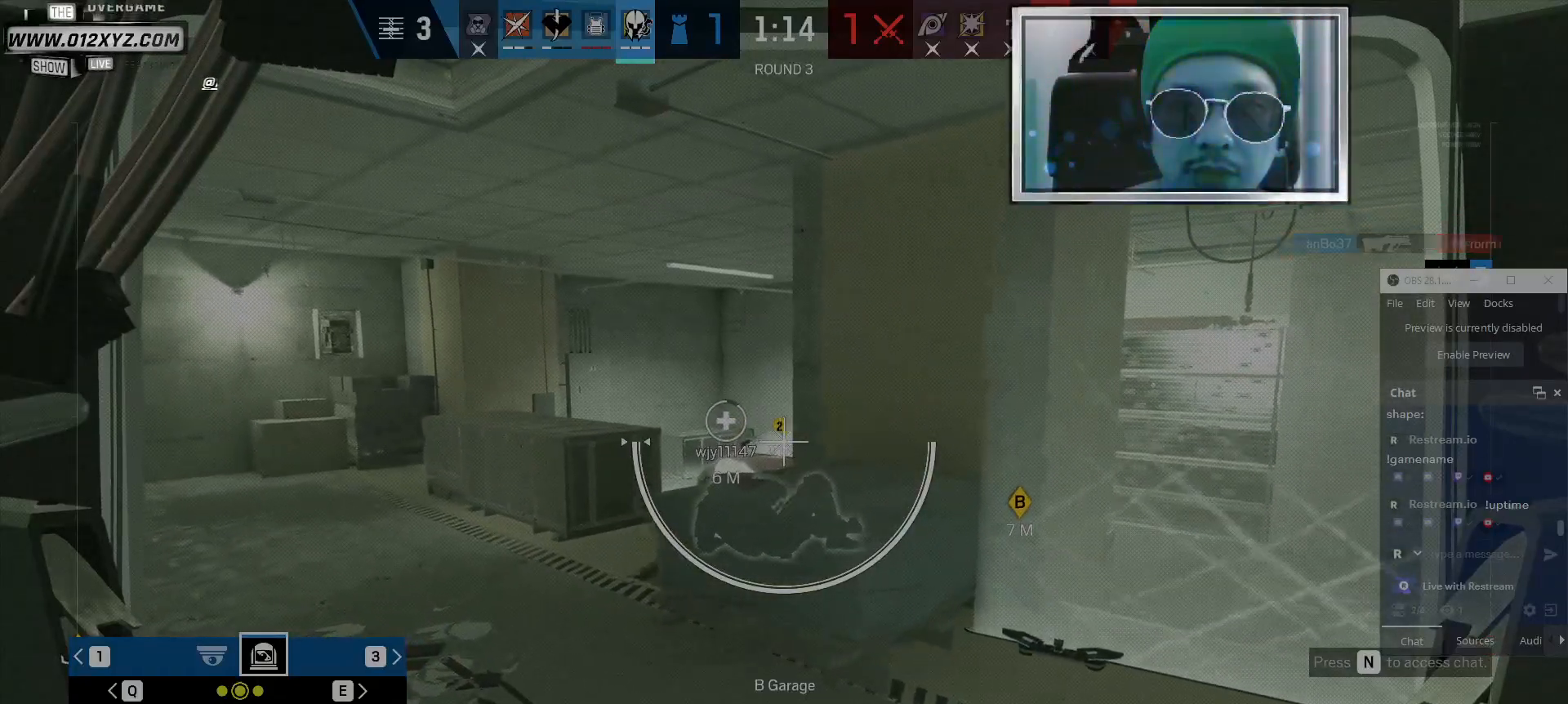
{"keys": [], "mouse": ["right"], "events": []}
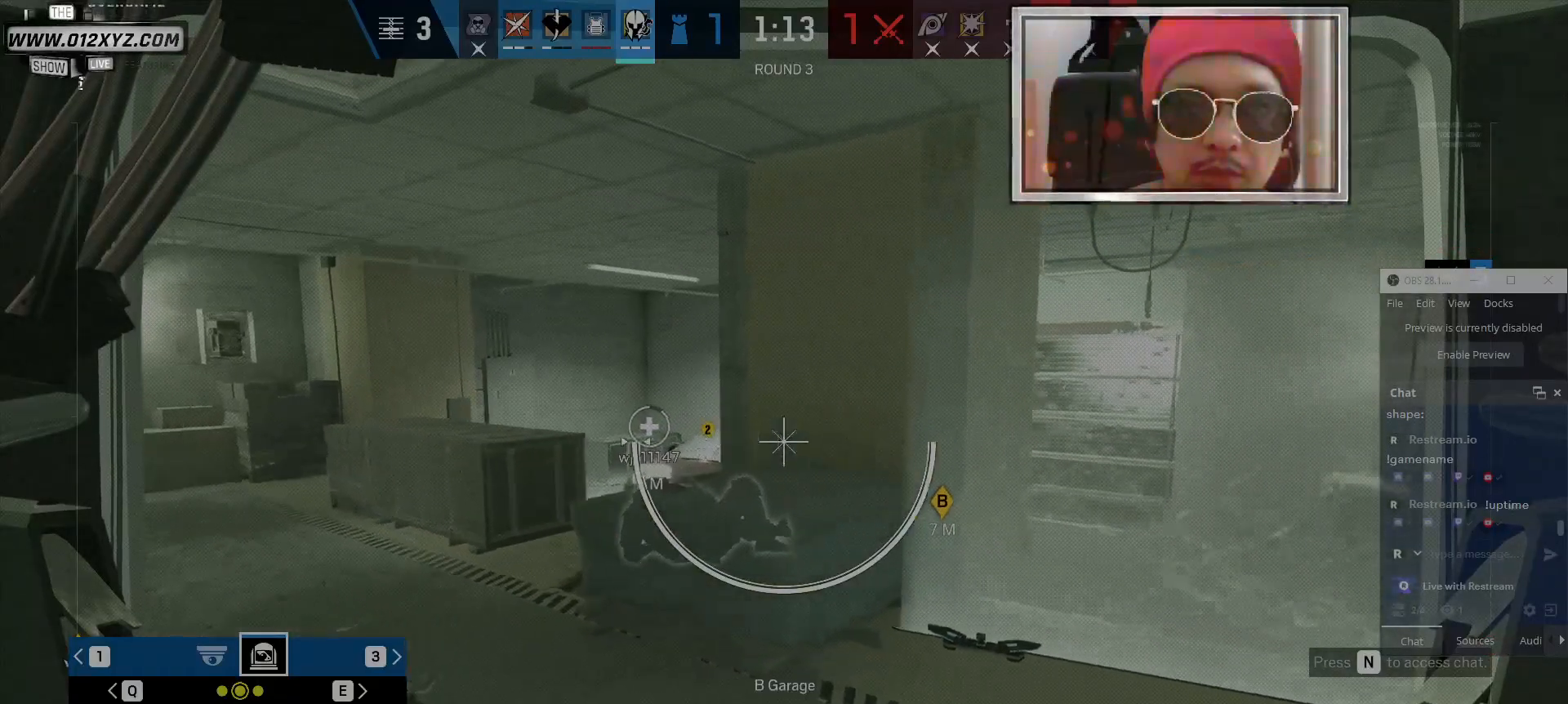
{"keys": ["z"], "mouse": ["right"], "events": [[500, "z", "down"]]}
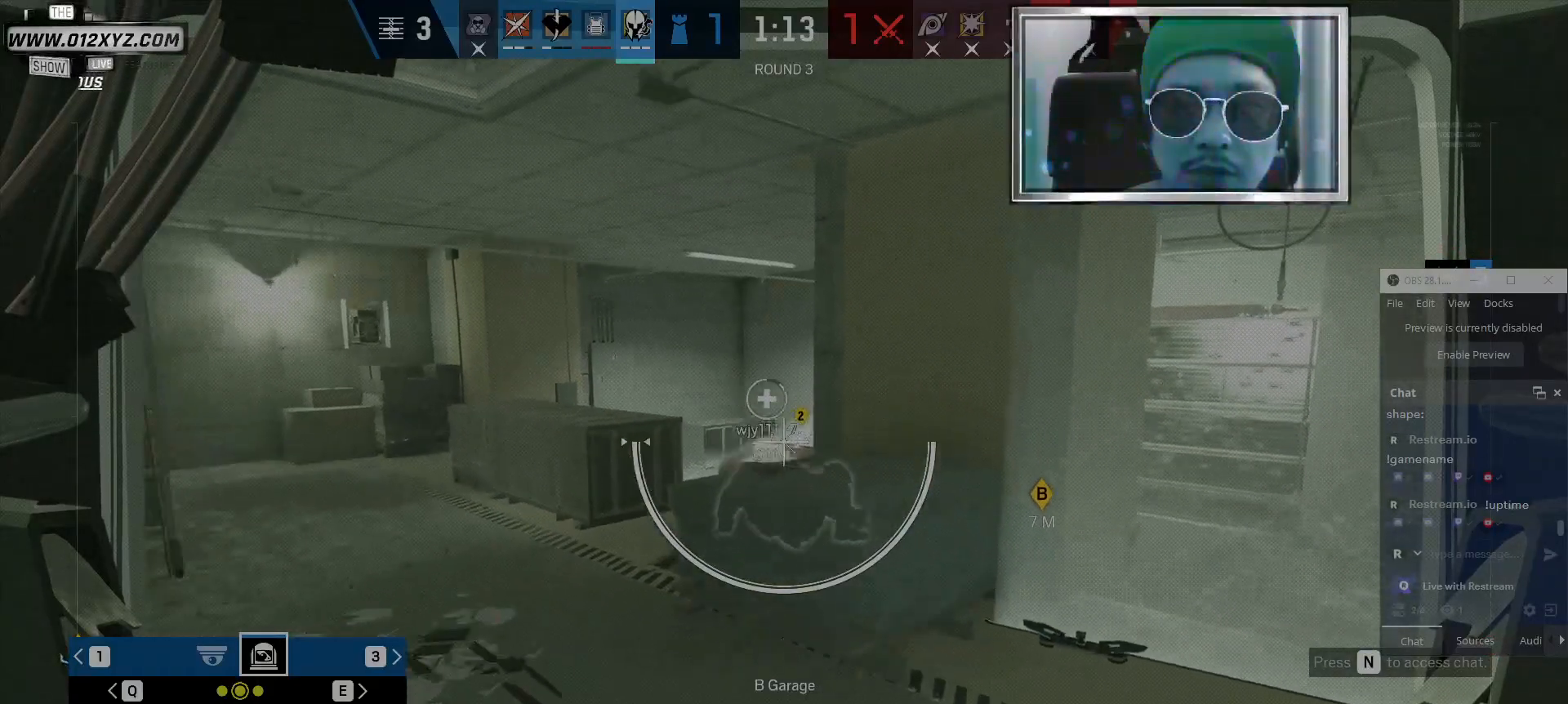
{"keys": [], "mouse": ["right"], "events": [[167, "z", "up"], [267, "z", "down"], [400, "z", "up"]]}